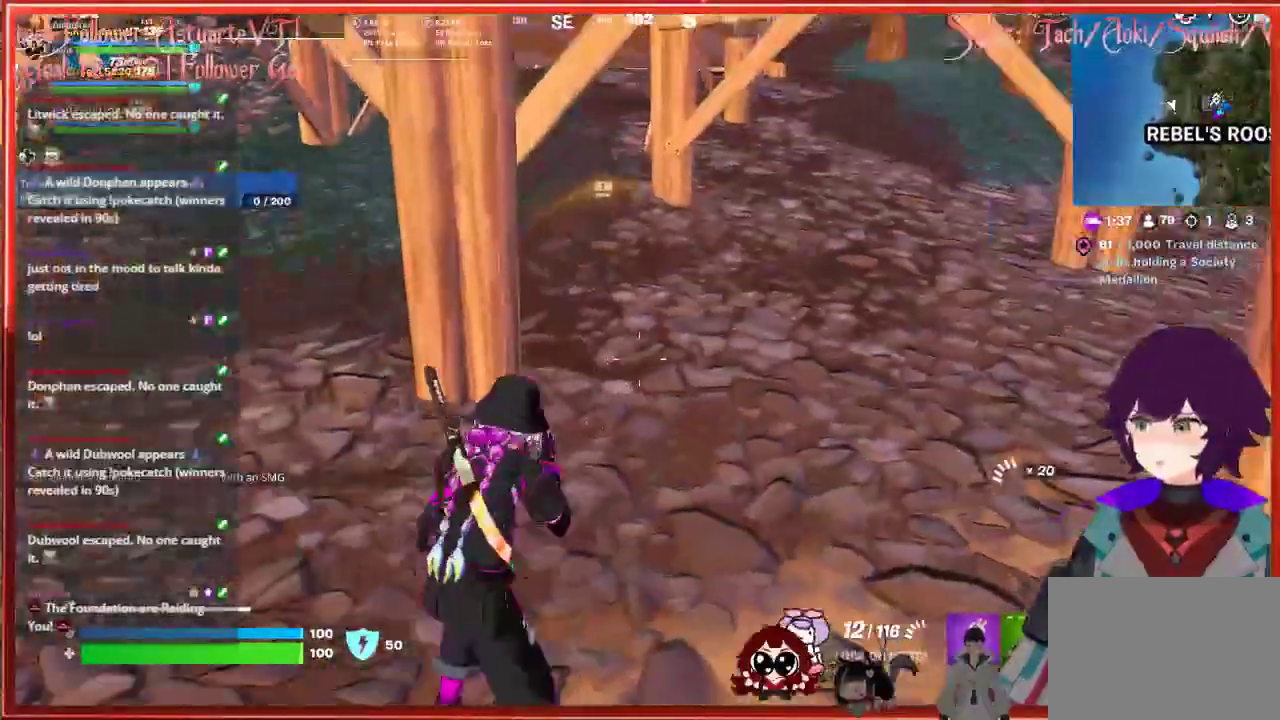
Gameplay with a controller (Xbox layout); each line is a JSON object with the inputs held at the frame after it. "events" lists button and stick changes between this image and that frame as [ms after this image, input, new state], when the widget could be followed in between.
{"buttons": [], "left_stick": "up", "right_stick": "center", "events": []}
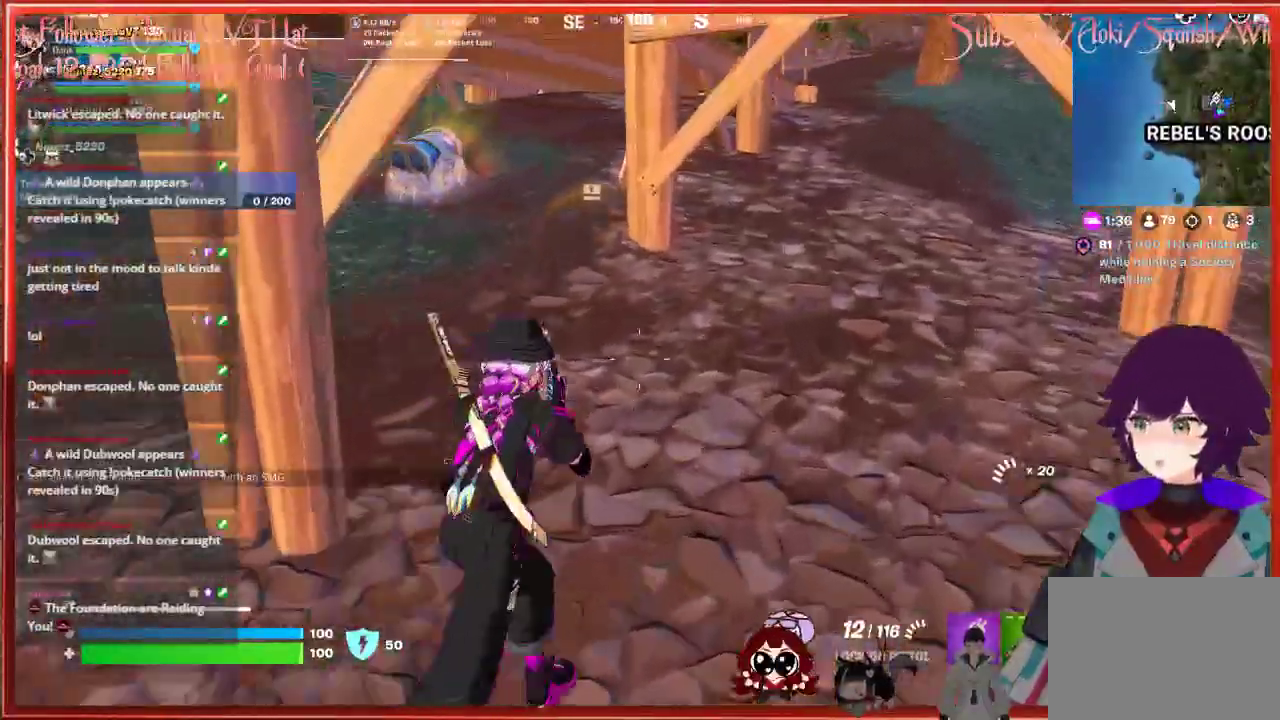
{"buttons": [], "left_stick": "up", "right_stick": "center", "events": []}
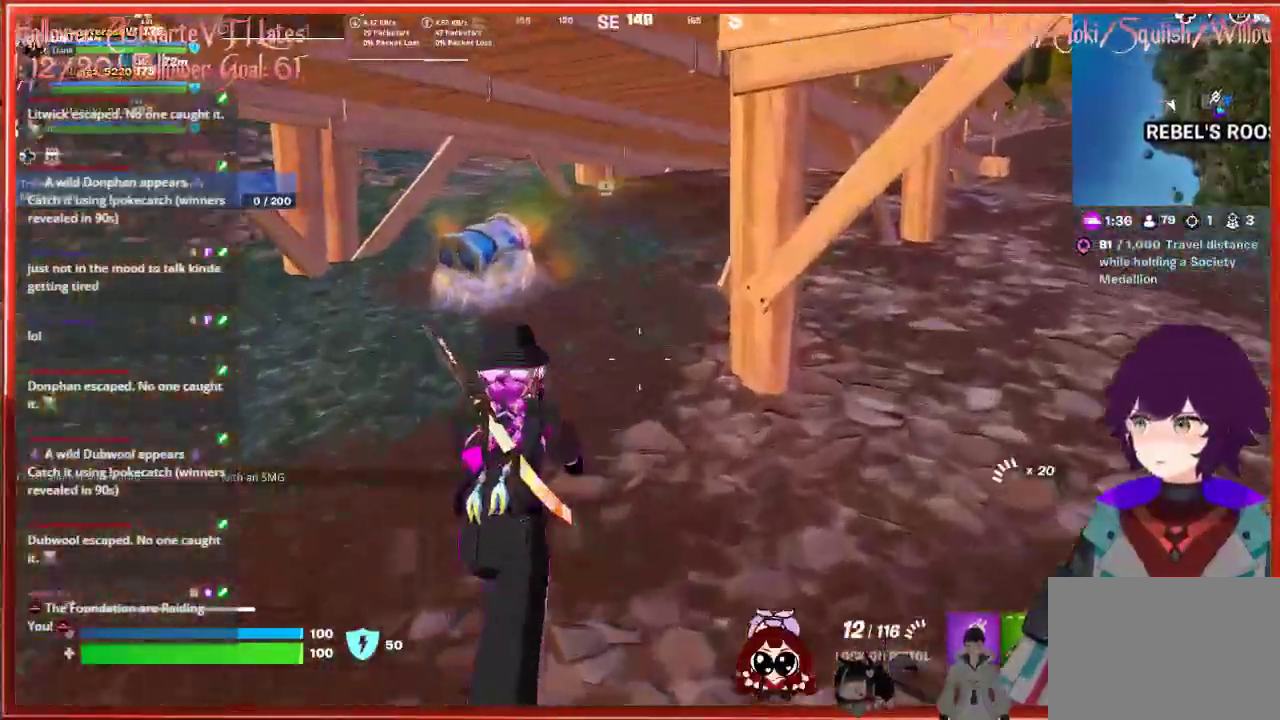
{"buttons": ["X"], "left_stick": "center", "right_stick": "center", "events": [[400, "X", "down"], [500, "left_stick", "center"]]}
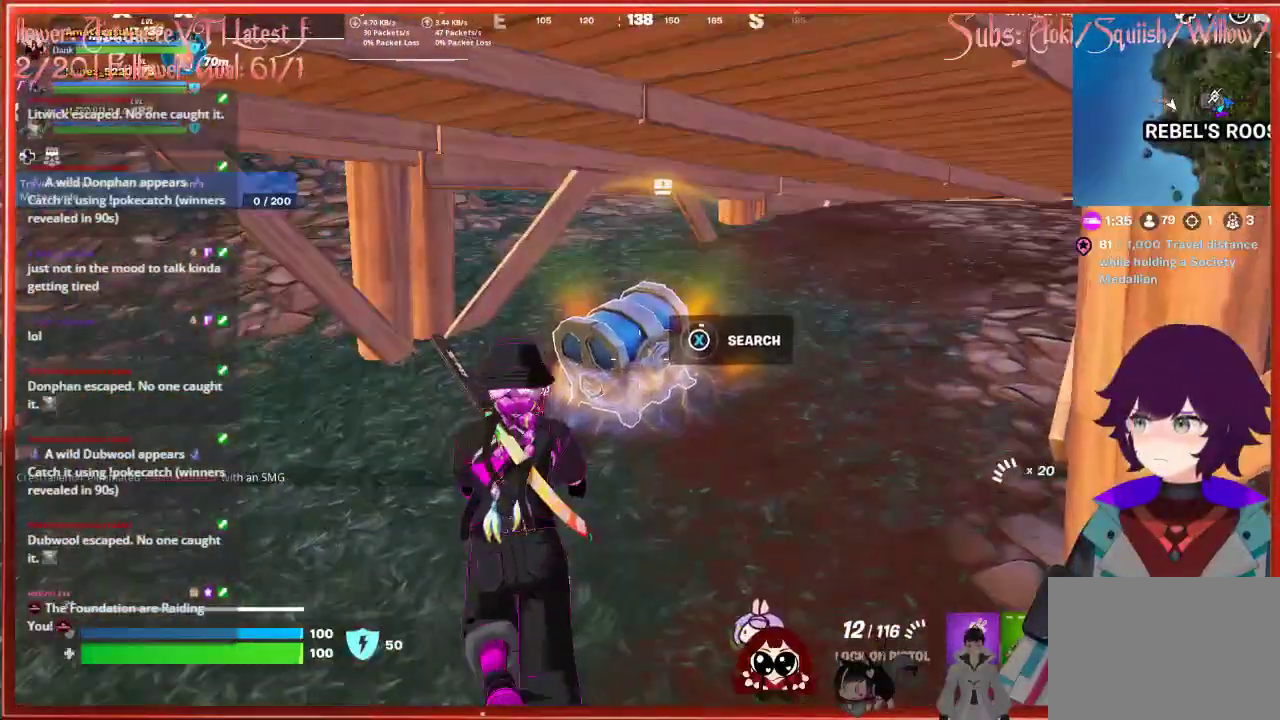
{"buttons": [], "left_stick": "center", "right_stick": "down", "events": [[33, "X", "up"], [450, "right_stick", "down"]]}
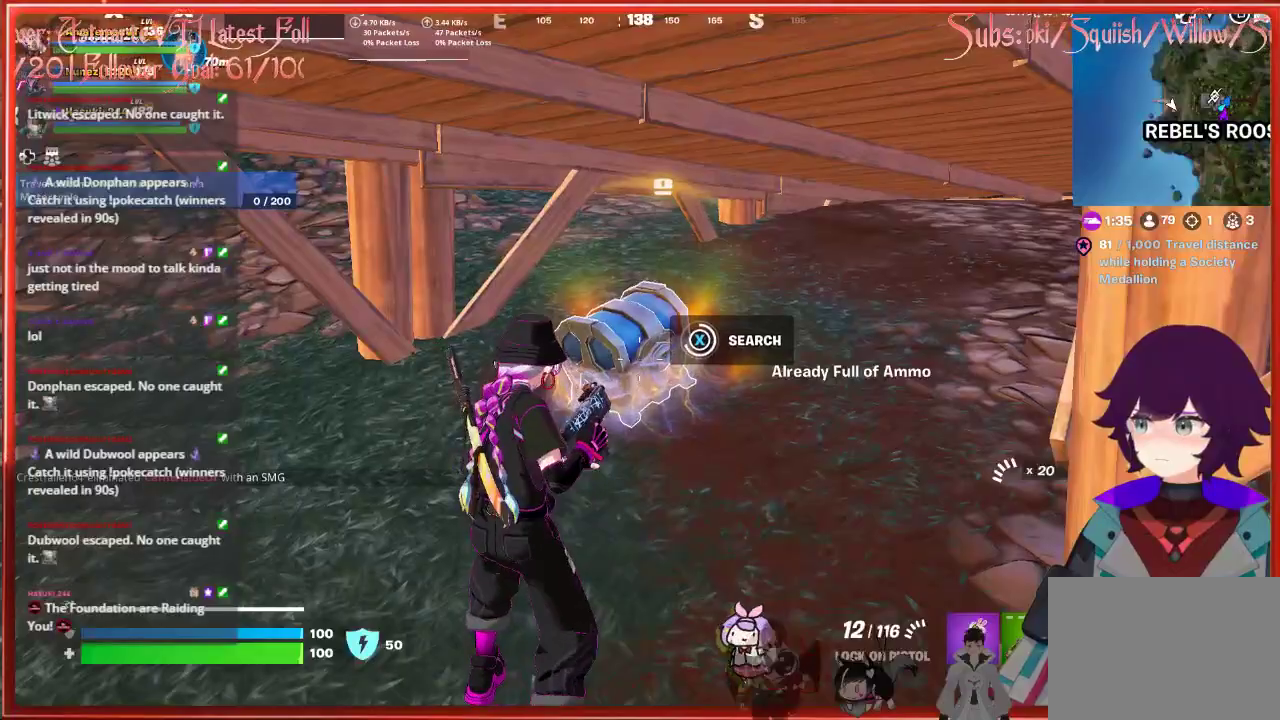
{"buttons": [], "left_stick": "up", "right_stick": "down-right", "events": [[317, "left_stick", "up"], [317, "right_stick", "down-right"]]}
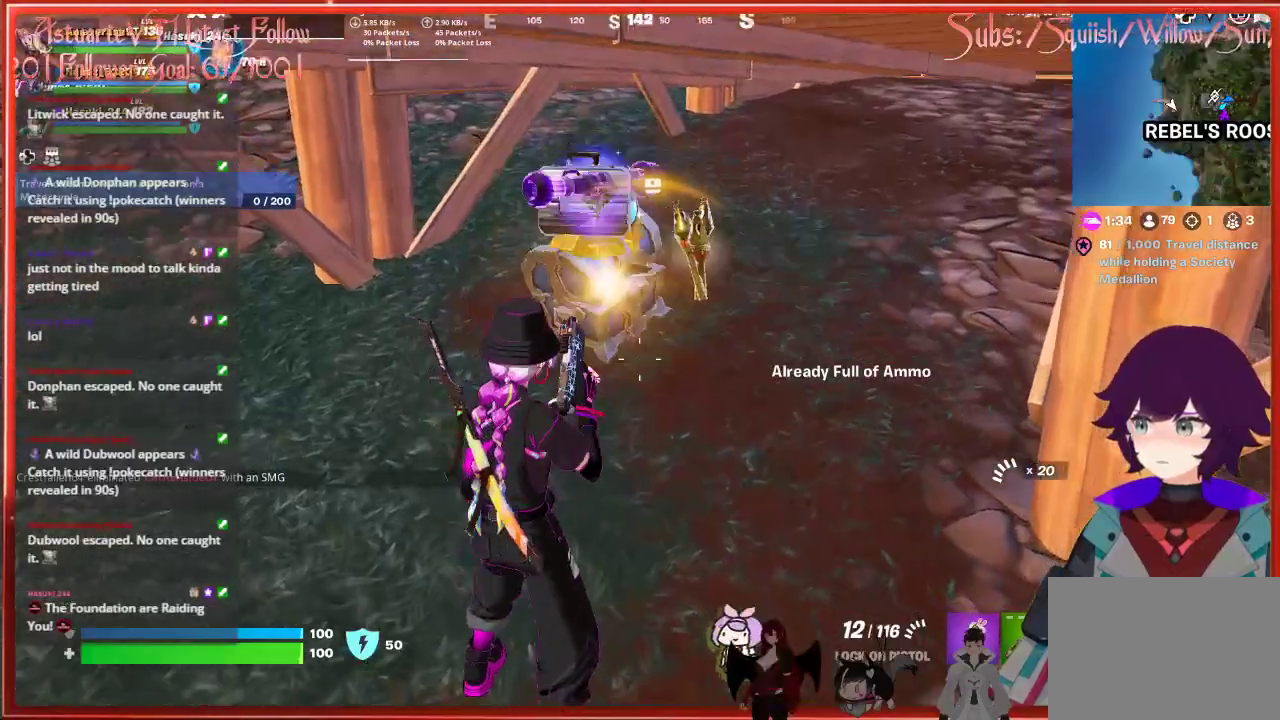
{"buttons": [], "left_stick": "up", "right_stick": "down-right", "events": [[133, "left_stick", "center"], [400, "left_stick", "up"]]}
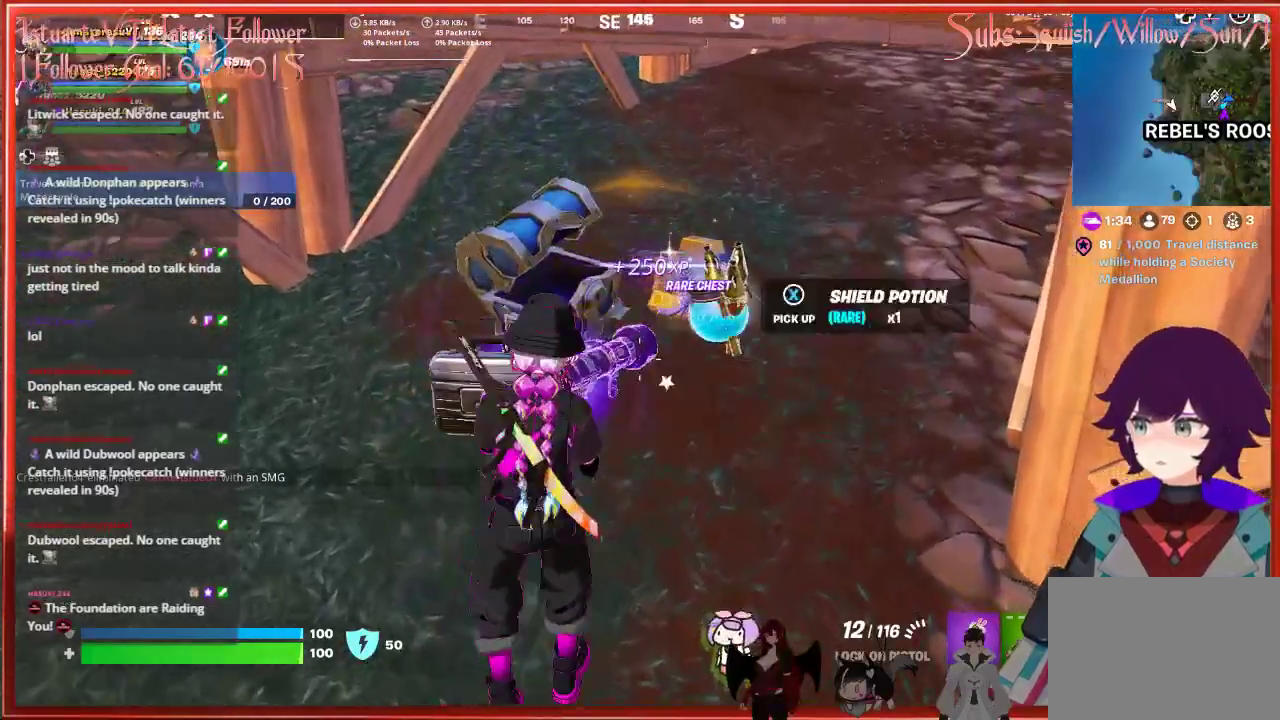
{"buttons": [], "left_stick": "up", "right_stick": "center", "events": [[117, "right_stick", "down"], [350, "right_stick", "center"]]}
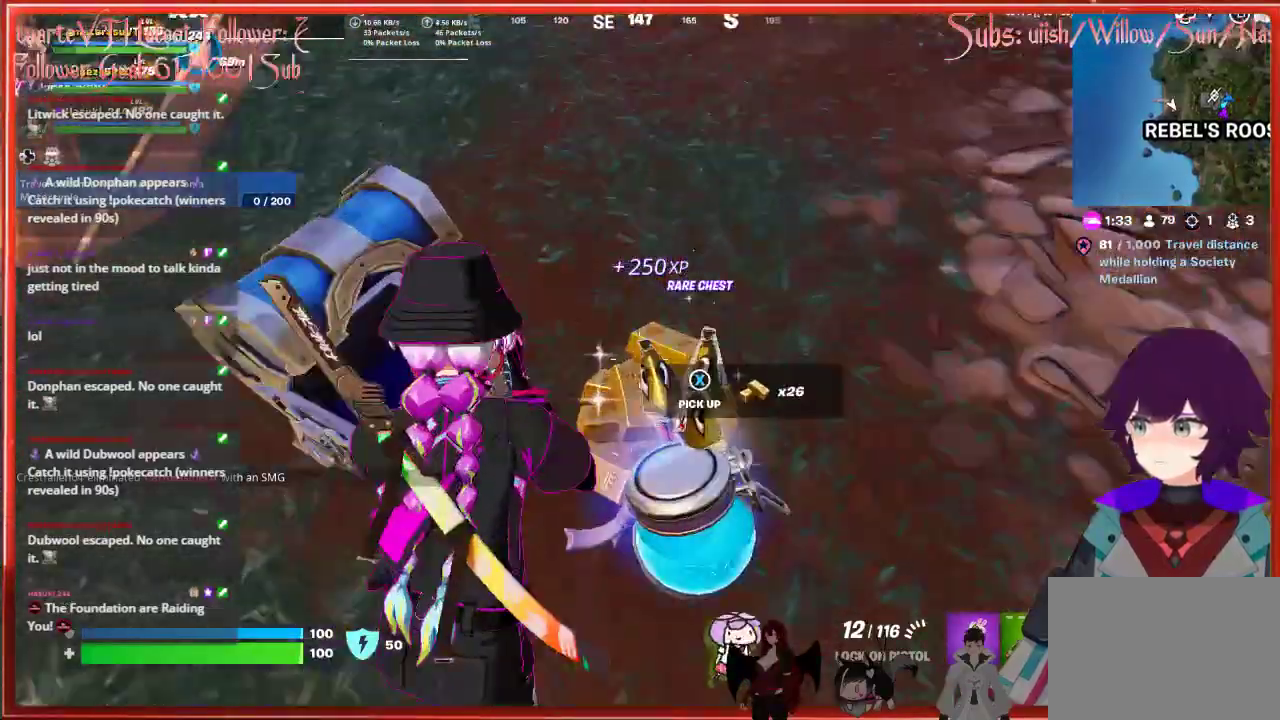
{"buttons": [], "left_stick": "down-left", "right_stick": "center", "events": [[83, "left_stick", "right"], [183, "left_stick", "down"], [350, "left_stick", "down-left"]]}
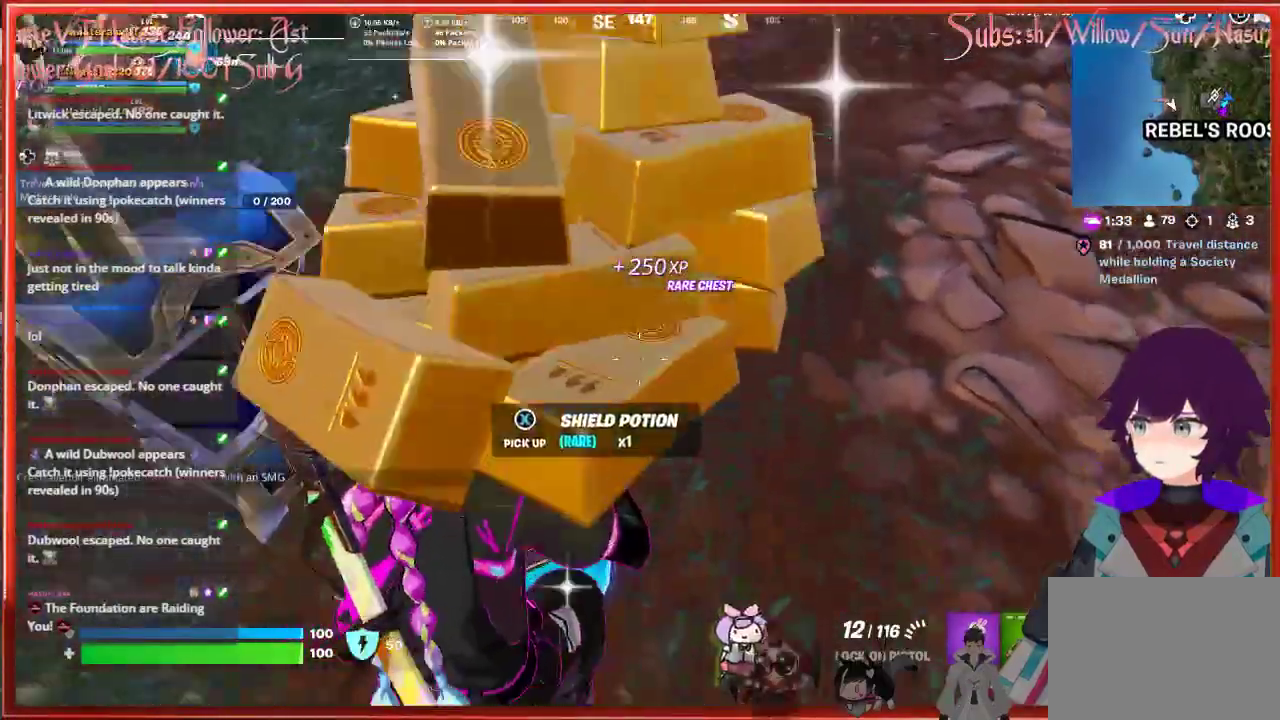
{"buttons": [], "left_stick": "up-right", "right_stick": "center", "events": [[450, "left_stick", "up-right"]]}
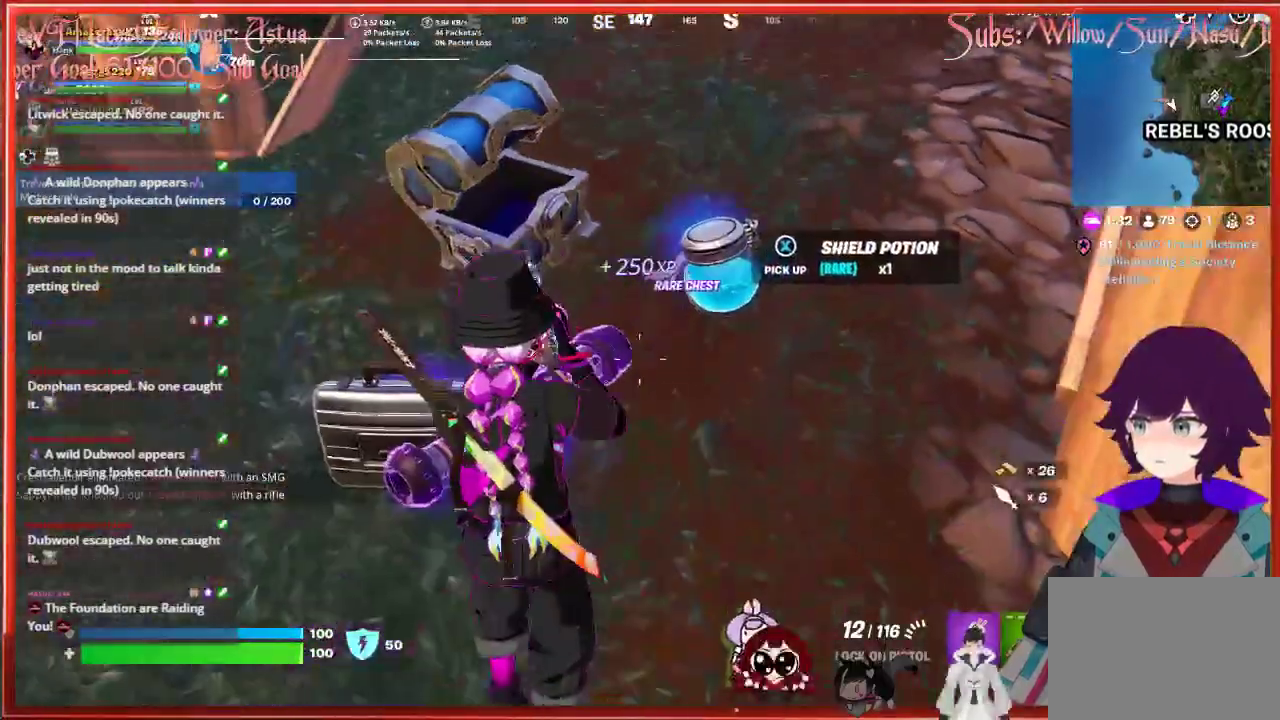
{"buttons": [], "left_stick": "down", "right_stick": "center", "events": [[383, "left_stick", "center"], [433, "left_stick", "down"]]}
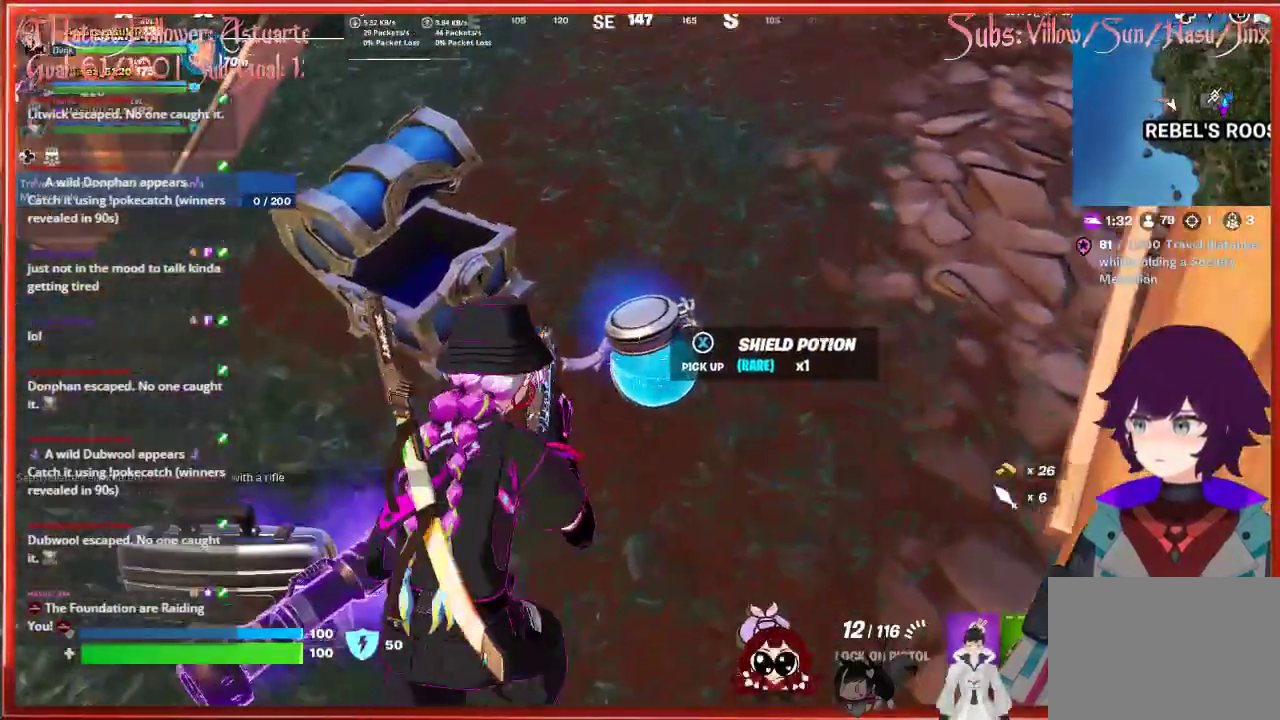
{"buttons": [], "left_stick": "down-left", "right_stick": "center", "events": [[33, "left_stick", "down-left"], [100, "right_stick", "left"], [267, "right_stick", "center"]]}
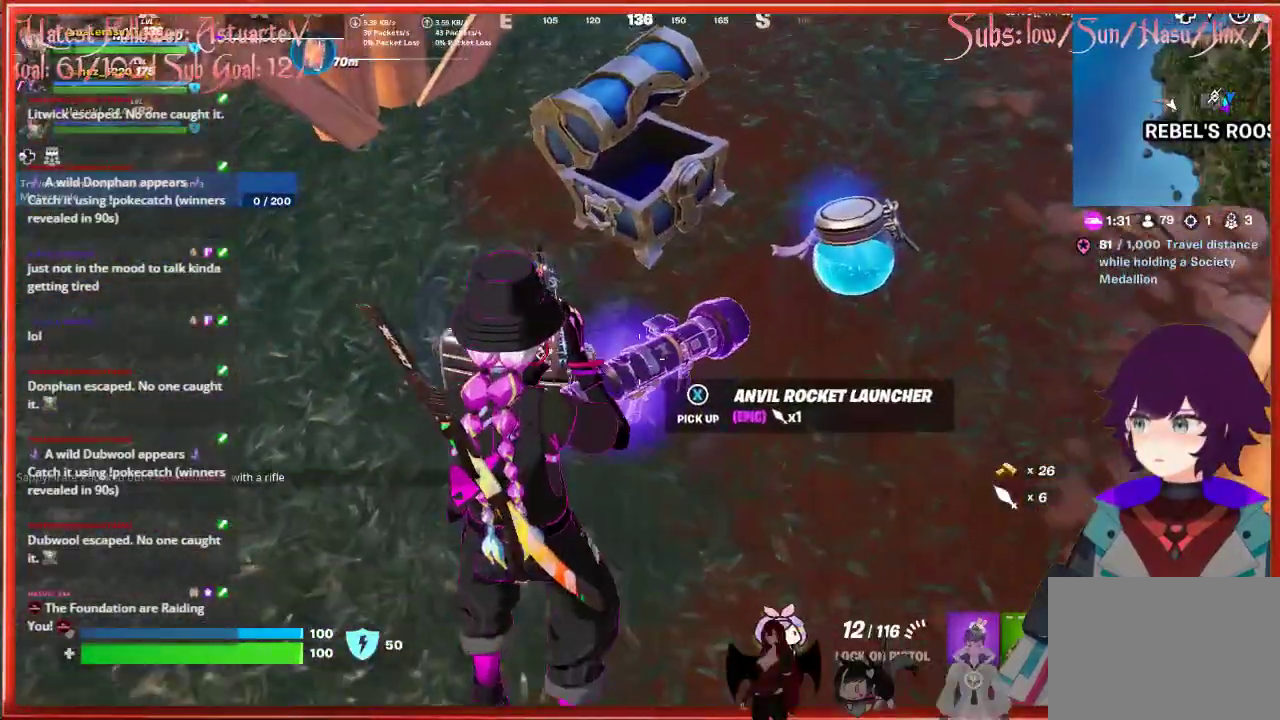
{"buttons": [], "left_stick": "center", "right_stick": "center", "events": [[67, "left_stick", "left"], [200, "left_stick", "center"], [350, "X", "down"], [450, "X", "up"]]}
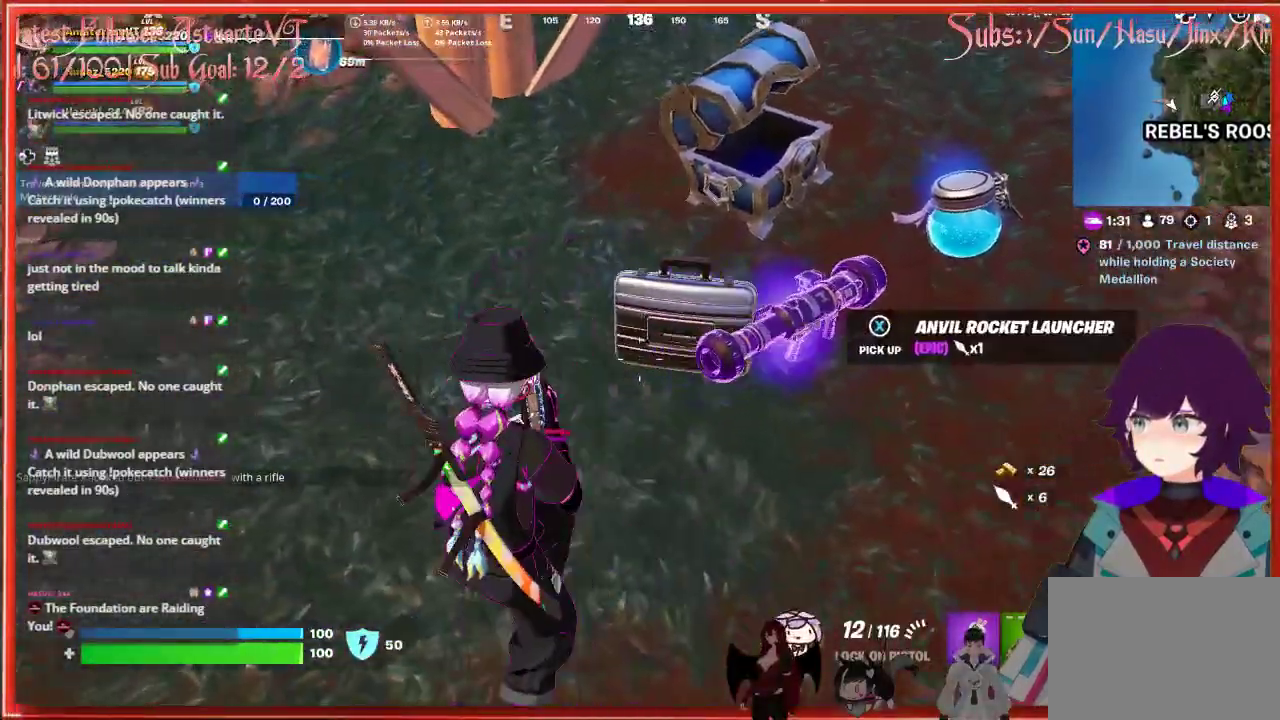
{"buttons": [], "left_stick": "down-left", "right_stick": "left", "events": [[83, "left_stick", "left"], [200, "left_stick", "center"], [283, "left_stick", "down"], [383, "right_stick", "left"], [450, "left_stick", "down-left"]]}
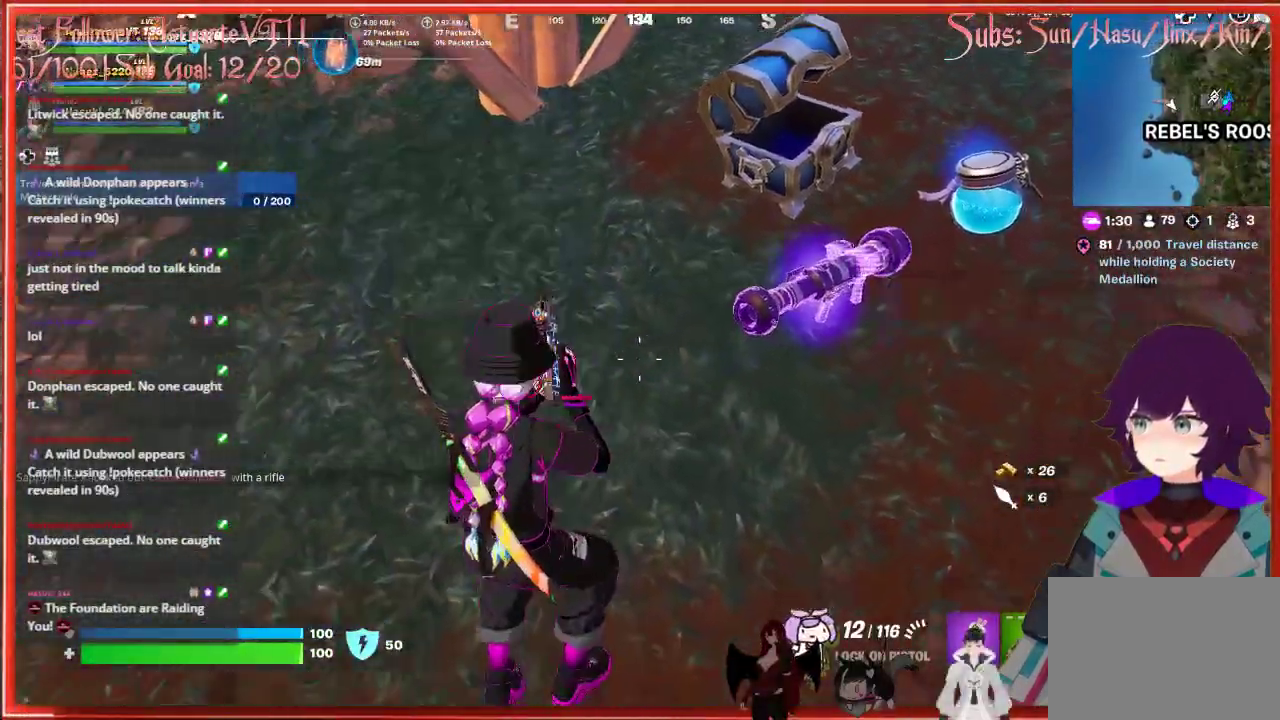
{"buttons": ["X"], "left_stick": "center", "right_stick": "center", "events": [[83, "left_stick", "center"], [150, "right_stick", "center"], [217, "left_stick", "right"], [233, "right_stick", "right"], [367, "right_stick", "center"], [467, "X", "down"], [483, "left_stick", "center"]]}
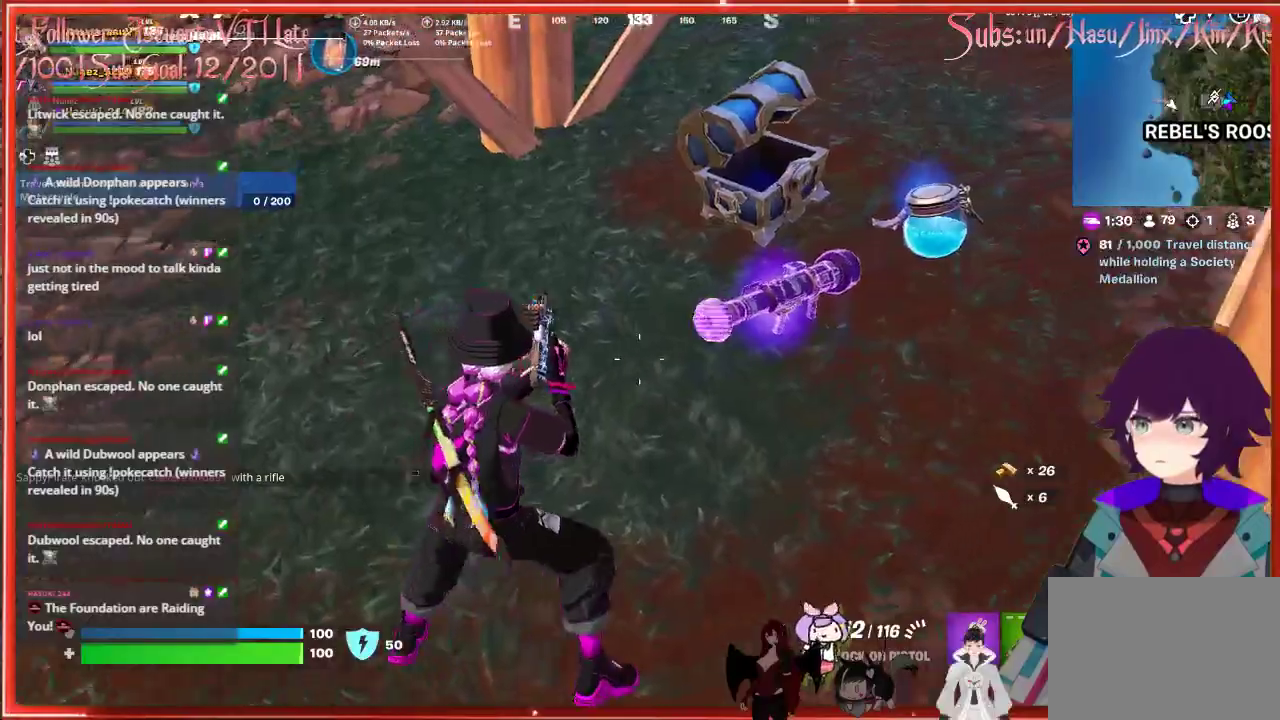
{"buttons": ["L3"], "left_stick": "up-left", "right_stick": "left", "events": [[67, "X", "up"], [150, "left_stick", "left"], [283, "right_stick", "left"], [367, "left_stick", "up-left"], [500, "L3", "down"]]}
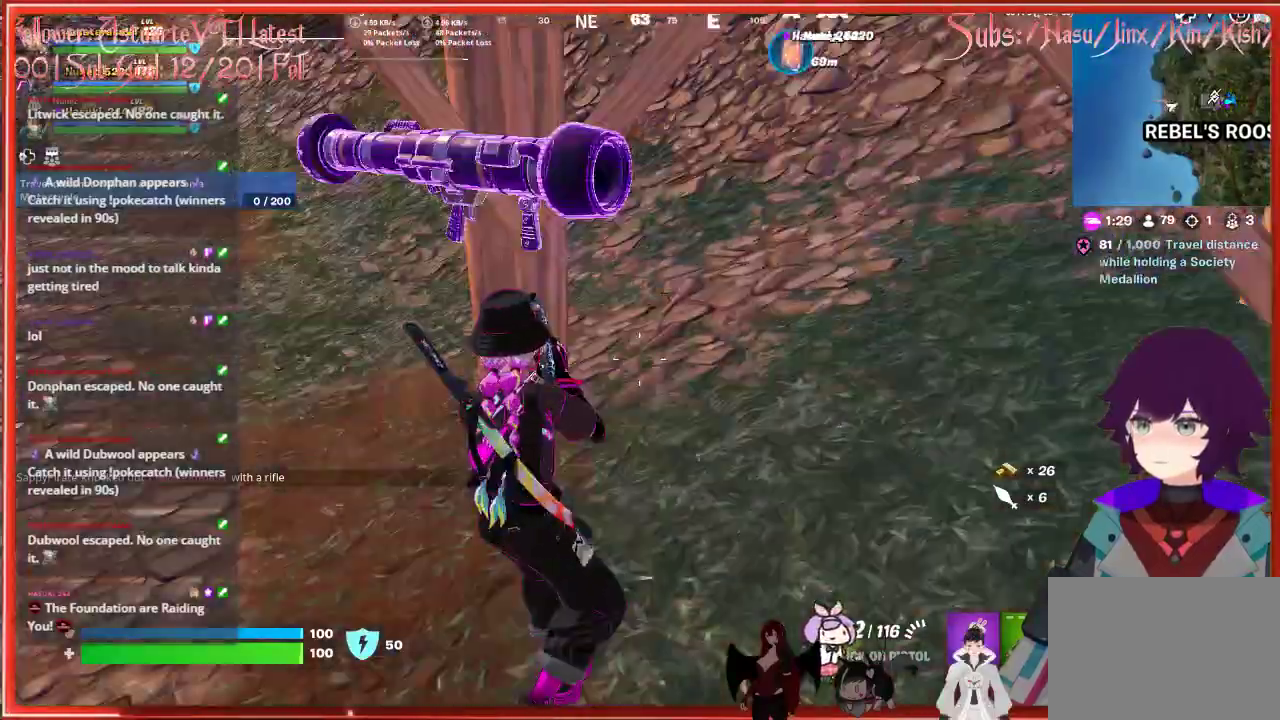
{"buttons": [], "left_stick": "up", "right_stick": "up-left", "events": [[100, "right_stick", "center"], [150, "L3", "up"], [150, "left_stick", "up"], [467, "right_stick", "up-left"]]}
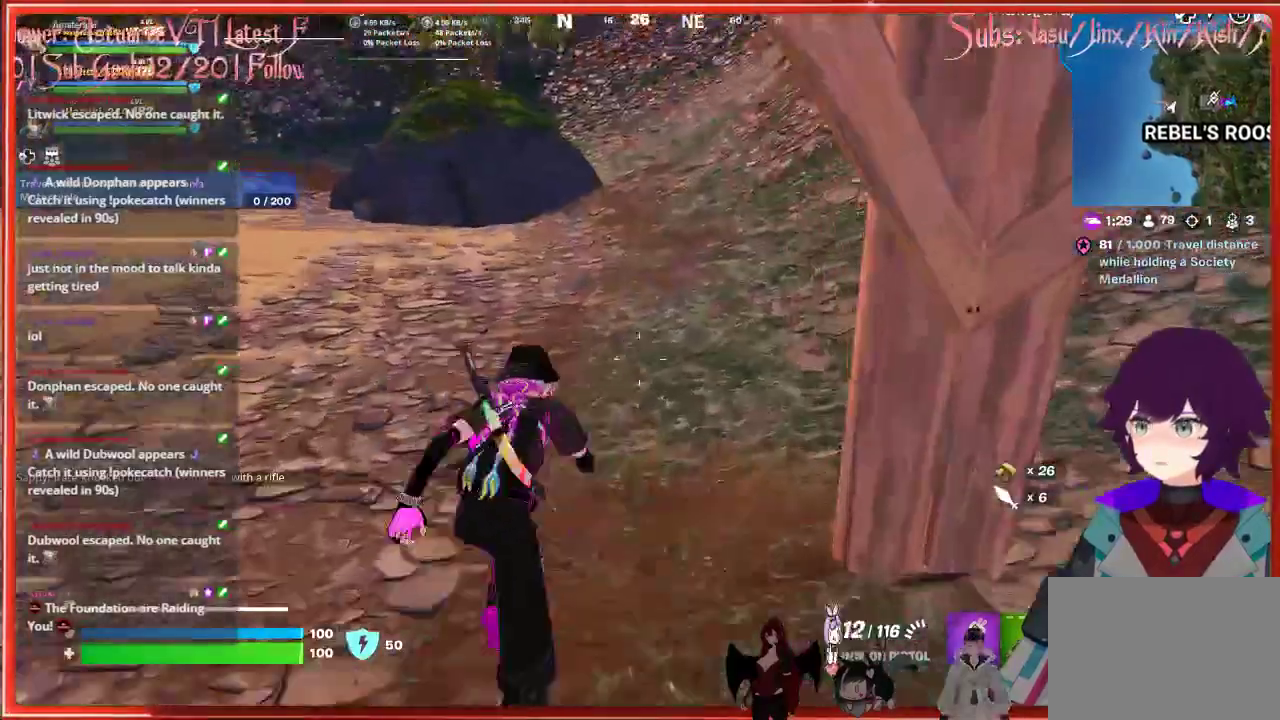
{"buttons": [], "left_stick": "up", "right_stick": "left", "events": [[267, "right_stick", "left"]]}
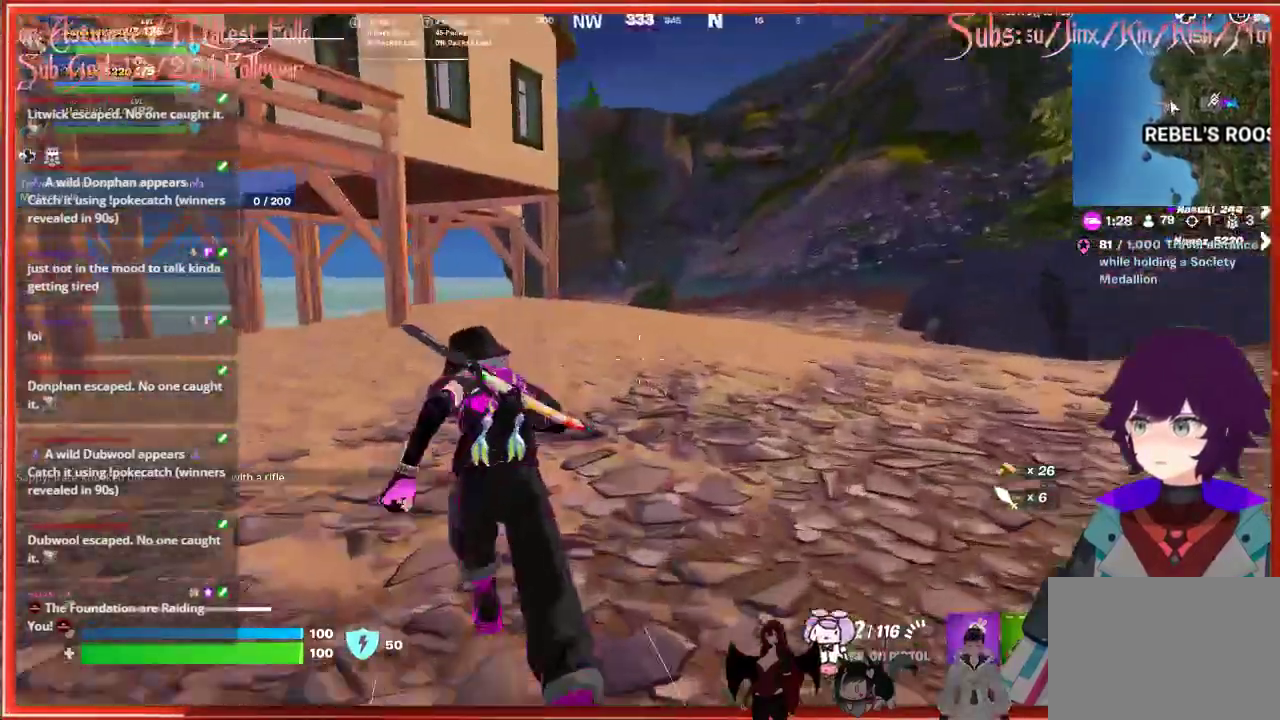
{"buttons": ["A"], "left_stick": "up-left", "right_stick": "center", "events": [[350, "right_stick", "center"], [417, "left_stick", "up-left"], [450, "A", "down"]]}
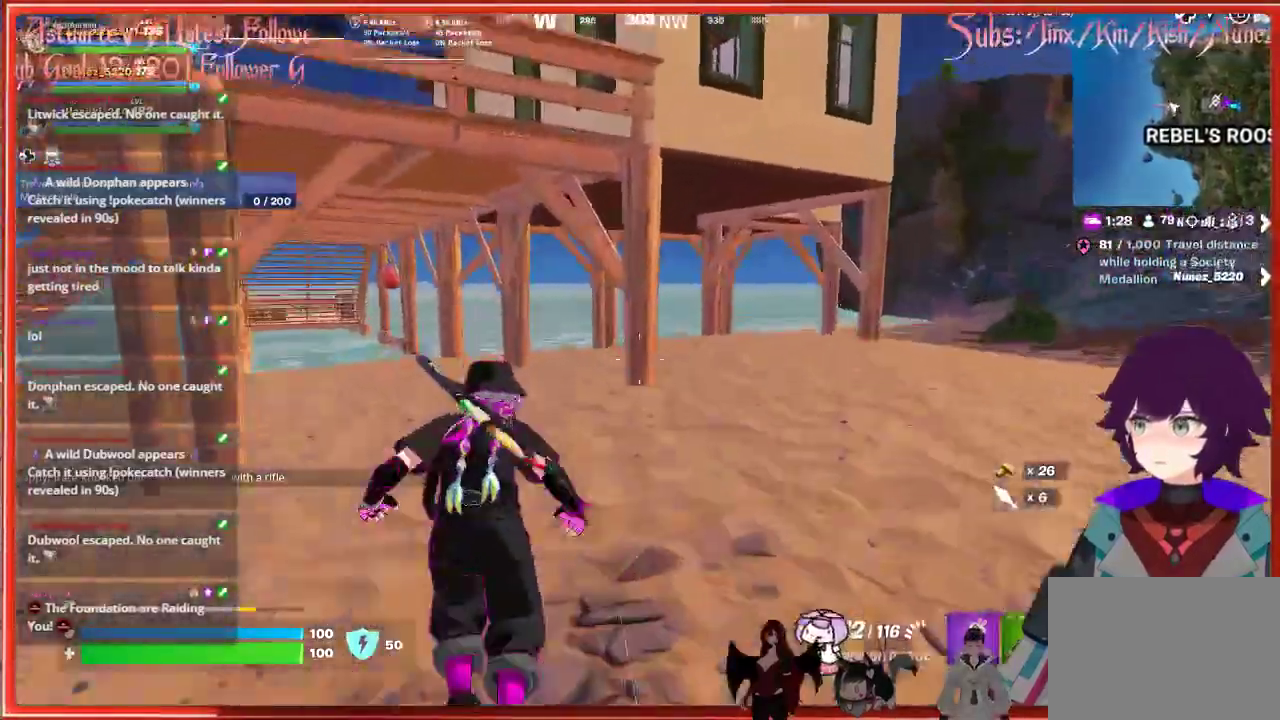
{"buttons": [], "left_stick": "up-left", "right_stick": "center", "events": [[167, "A", "up"], [350, "A", "down"], [500, "A", "up"]]}
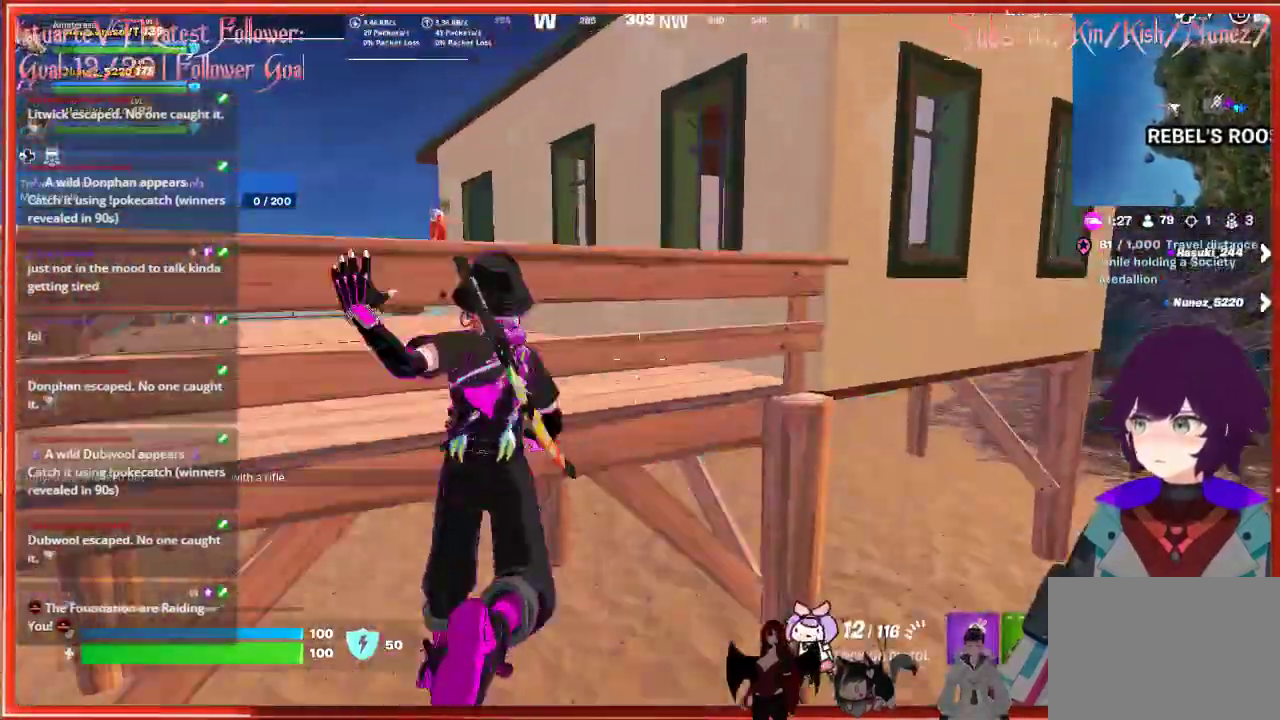
{"buttons": [], "left_stick": "up-left", "right_stick": "left", "events": [[367, "right_stick", "left"]]}
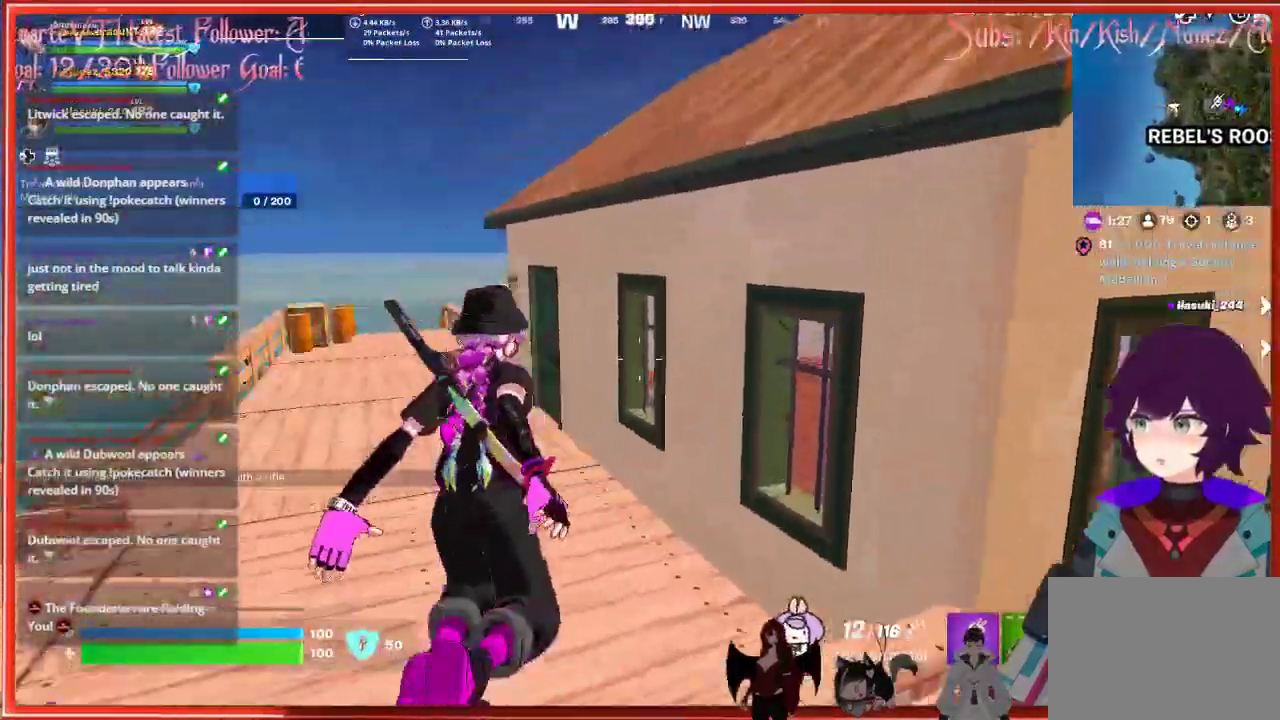
{"buttons": [], "left_stick": "up", "right_stick": "center", "events": [[67, "right_stick", "center"], [83, "left_stick", "up"]]}
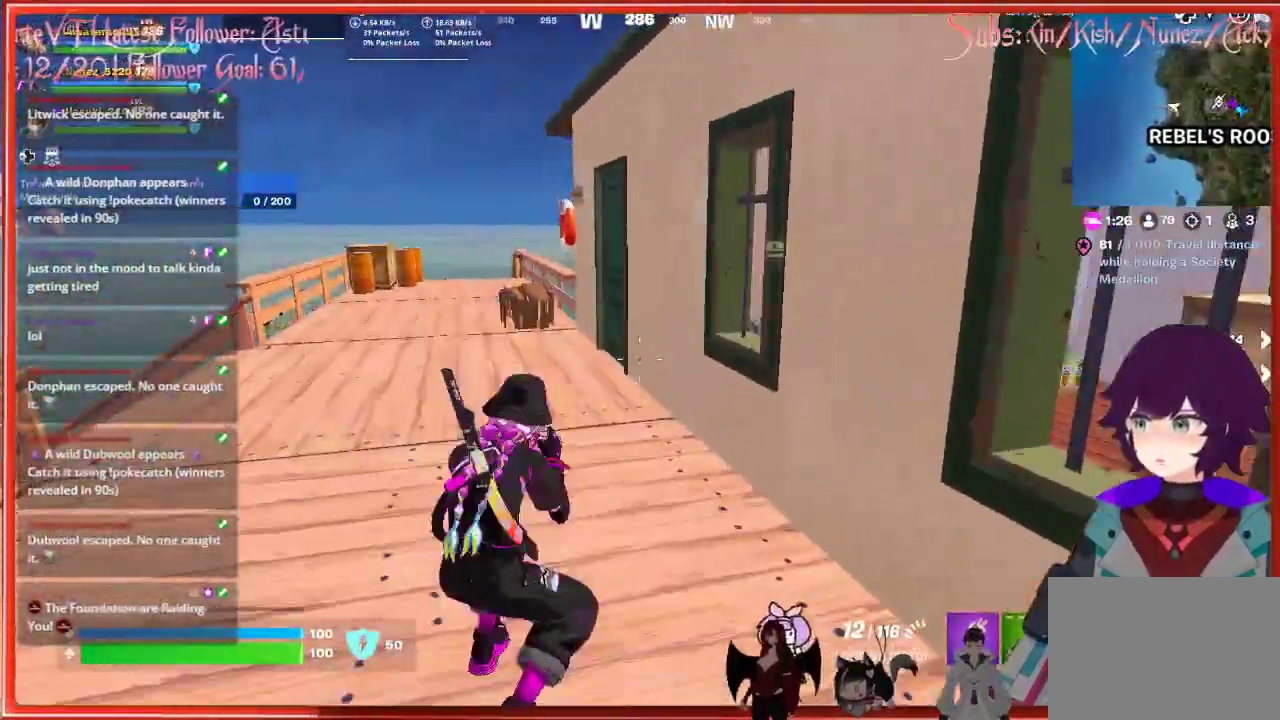
{"buttons": [], "left_stick": "up", "right_stick": "right", "events": [[183, "right_stick", "right"]]}
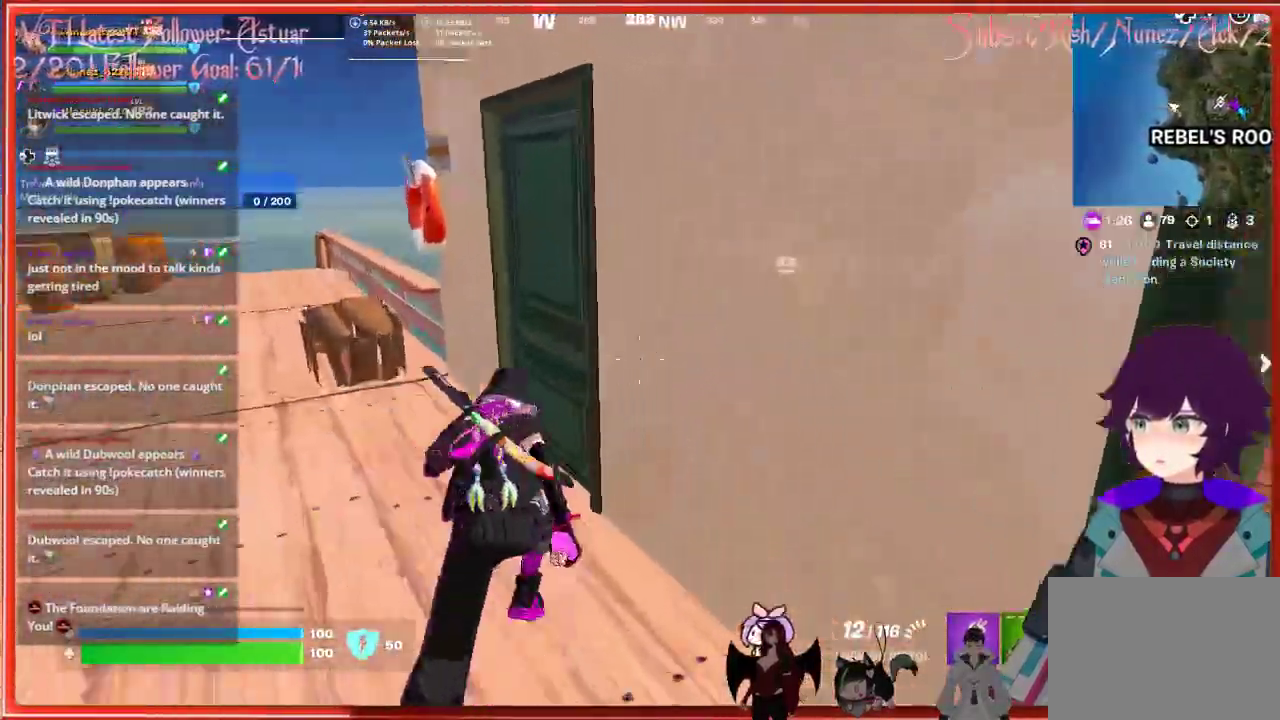
{"buttons": [], "left_stick": "up", "right_stick": "right", "events": []}
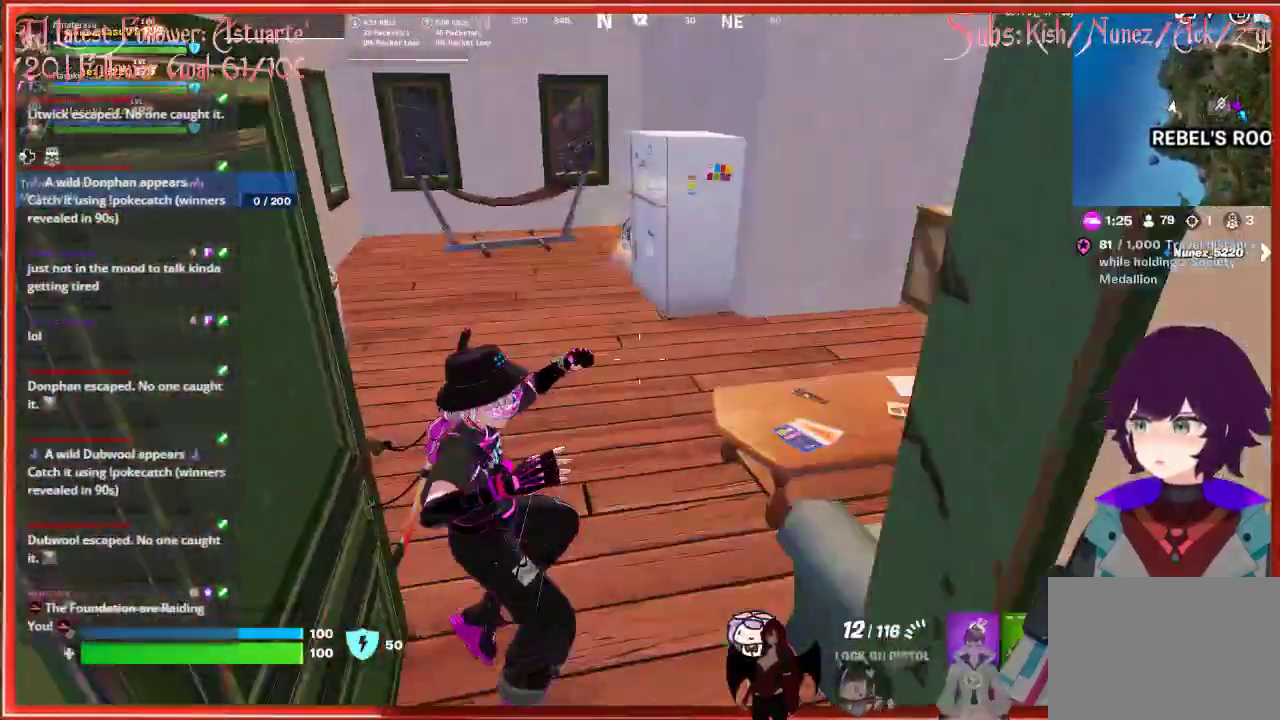
{"buttons": [], "left_stick": "up", "right_stick": "right", "events": [[233, "left_stick", "center"], [383, "left_stick", "up-right"], [450, "left_stick", "up"]]}
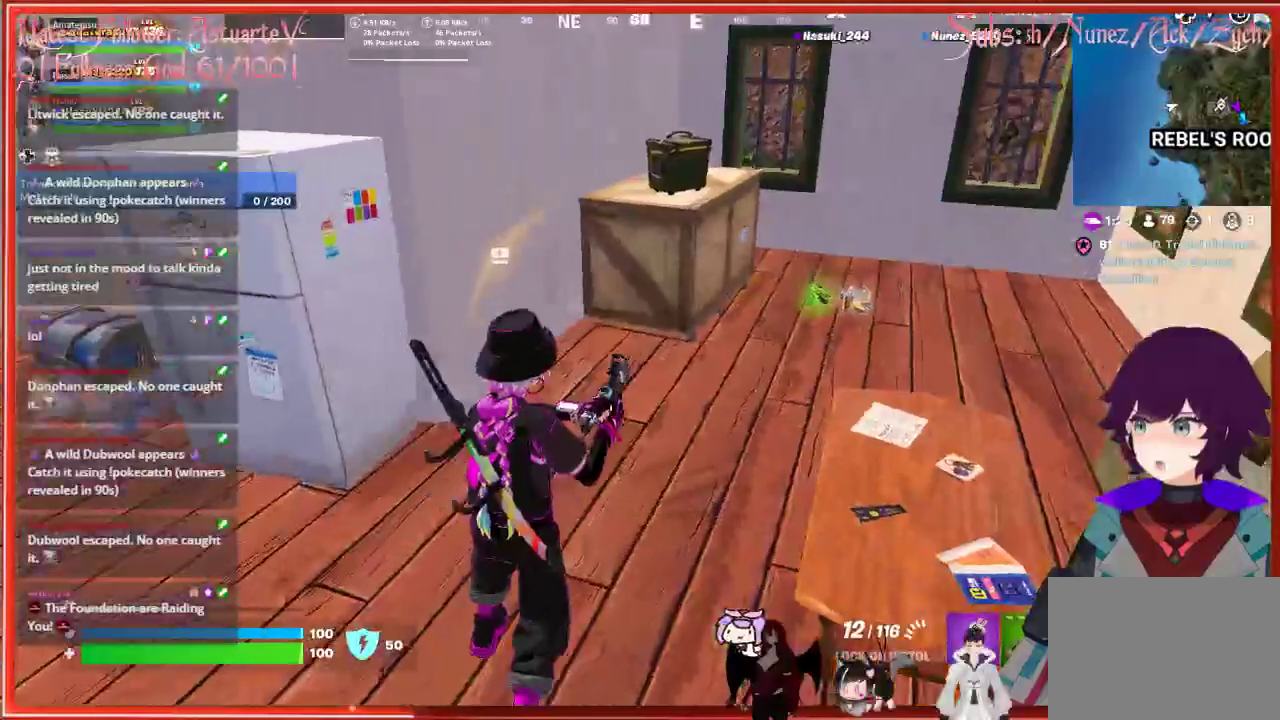
{"buttons": [], "left_stick": "up-right", "right_stick": "right", "events": [[150, "left_stick", "up-right"]]}
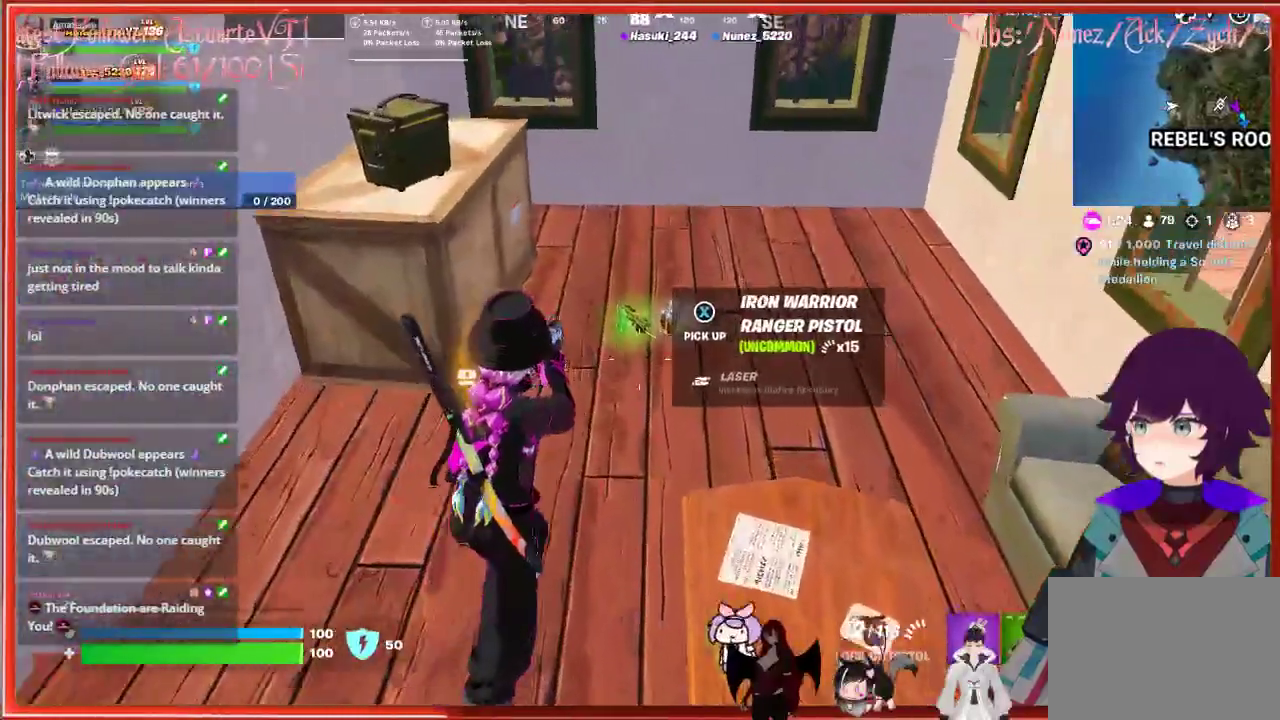
{"buttons": [], "left_stick": "left", "right_stick": "left", "events": [[117, "right_stick", "center"], [333, "left_stick", "down-right"], [333, "right_stick", "left"], [450, "left_stick", "left"]]}
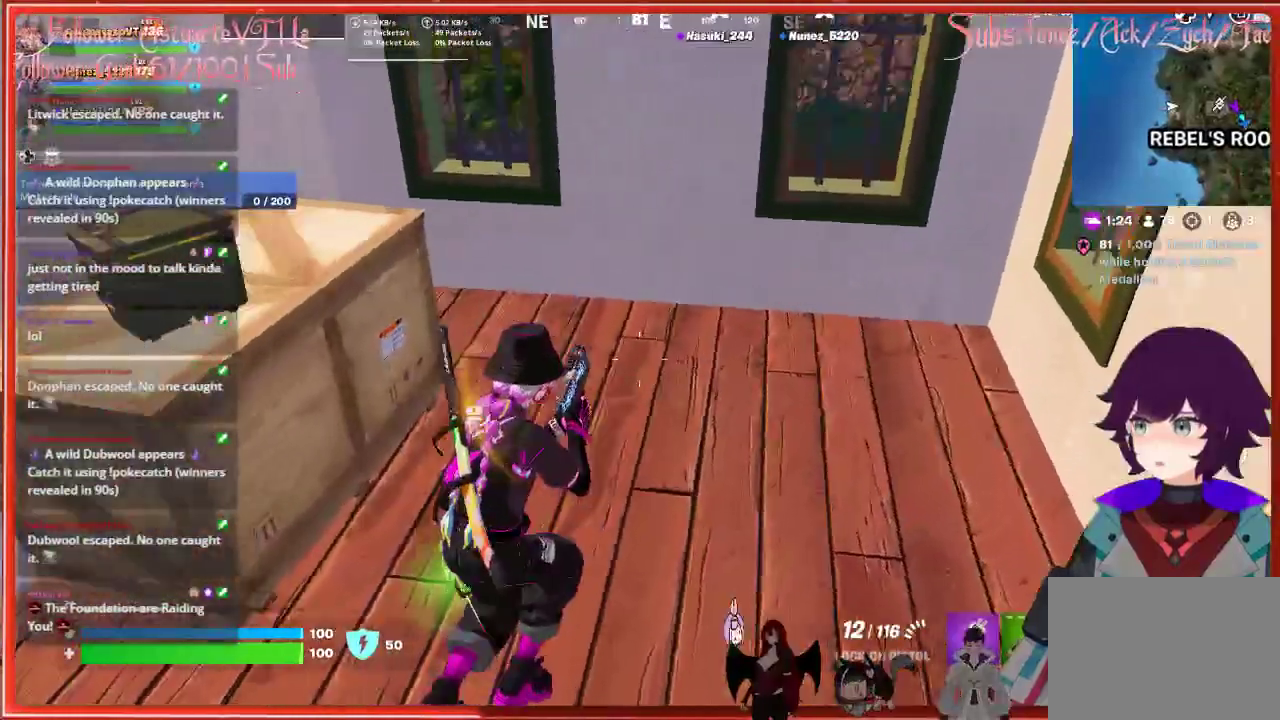
{"buttons": ["X"], "left_stick": "center", "right_stick": "center", "events": [[117, "right_stick", "up-left"], [333, "left_stick", "center"], [350, "right_stick", "center"], [467, "X", "down"]]}
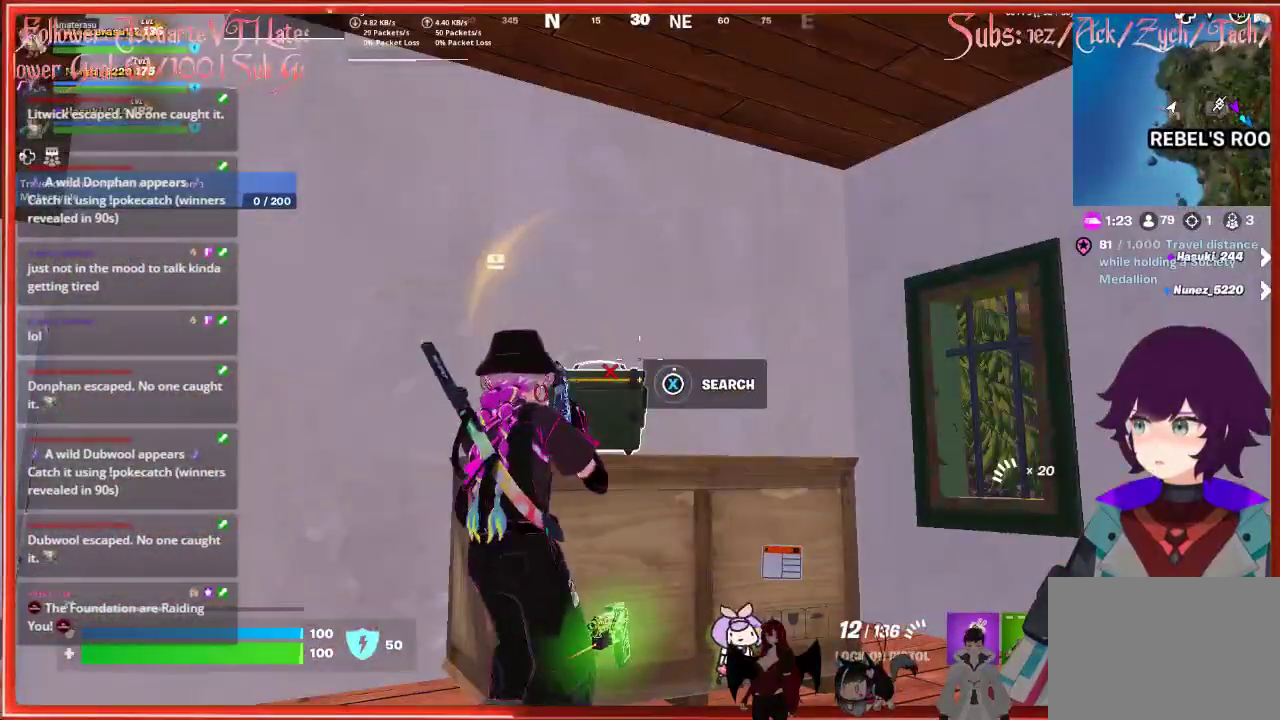
{"buttons": [], "left_stick": "center", "right_stick": "center", "events": [[50, "X", "up"]]}
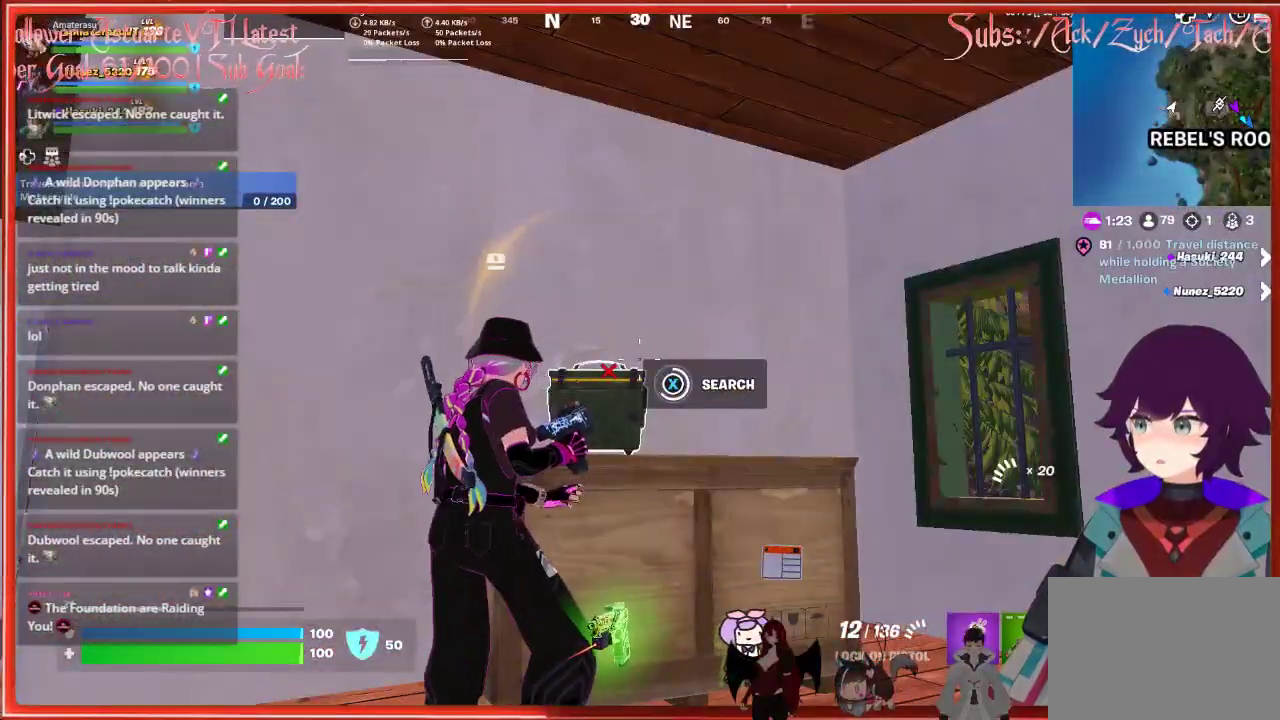
{"buttons": [], "left_stick": "center", "right_stick": "center", "events": []}
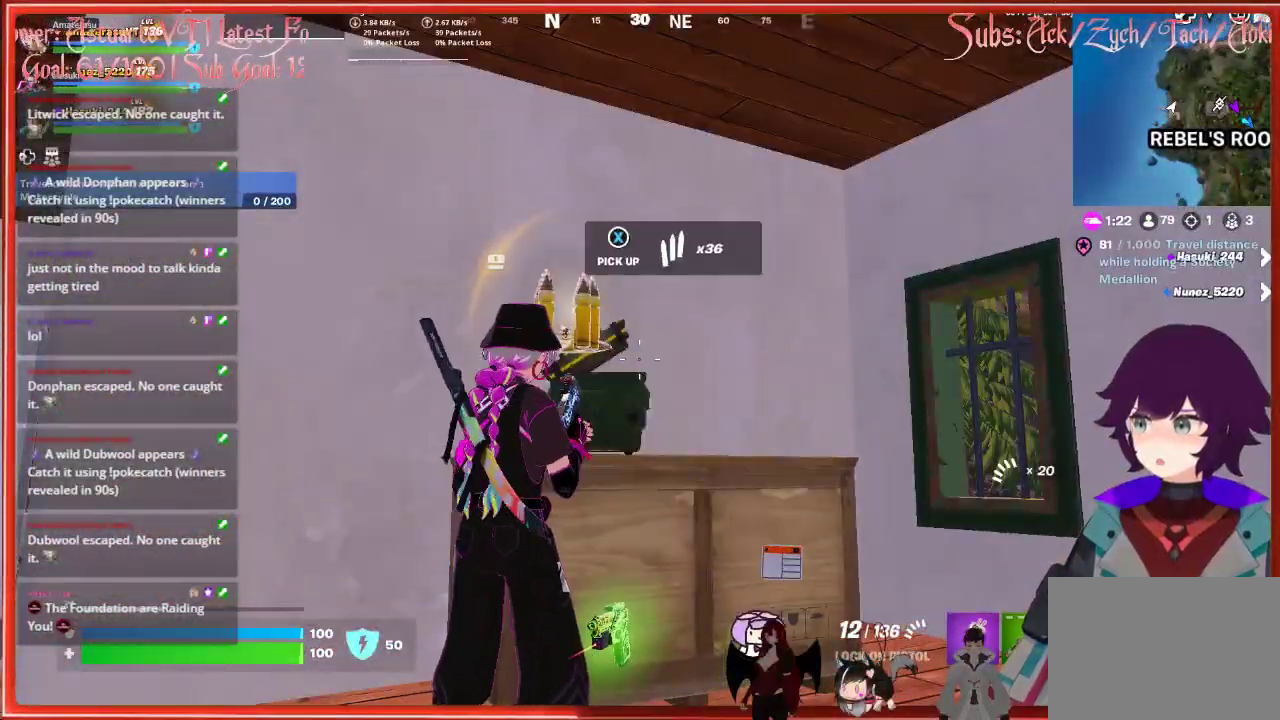
{"buttons": [], "left_stick": "up-left", "right_stick": "down-left", "events": [[167, "left_stick", "left"], [233, "right_stick", "down-left"], [267, "left_stick", "up-left"]]}